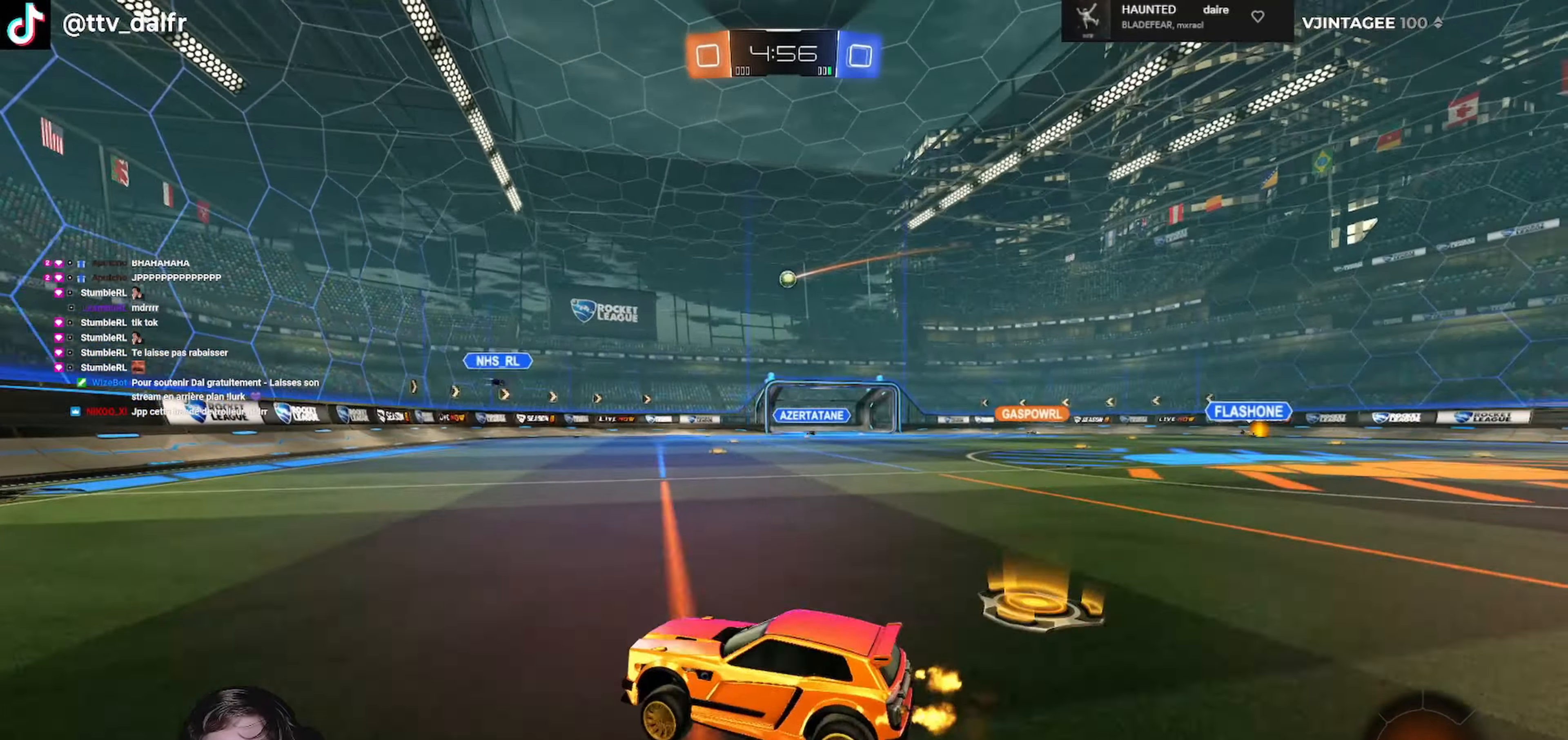
Gameplay with a controller (Xbox layout); each line is a JSON object with the inputs held at the frame after it. "events" lists button and stick changes between this image and that frame as [ms after this image, input, new state], when the widget could be followed in between.
{"buttons": ["R2"], "left_stick": "center", "right_stick": "center", "events": [[66, "left_stick", "right"], [266, "left_stick", "center"]]}
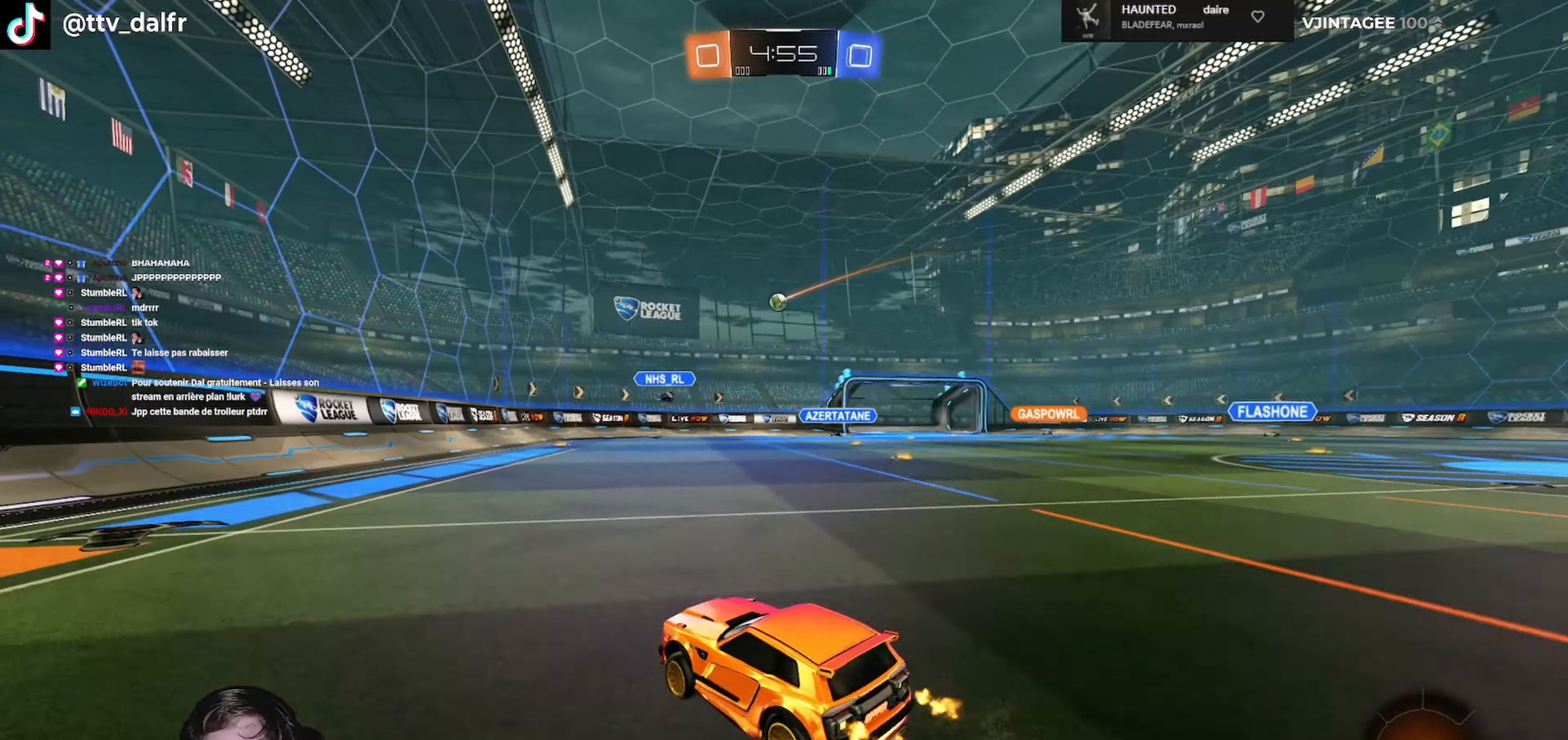
{"buttons": ["R2"], "left_stick": "left", "right_stick": "center", "events": [[66, "left_stick", "left"], [167, "left_stick", "center"], [267, "left_stick", "left"]]}
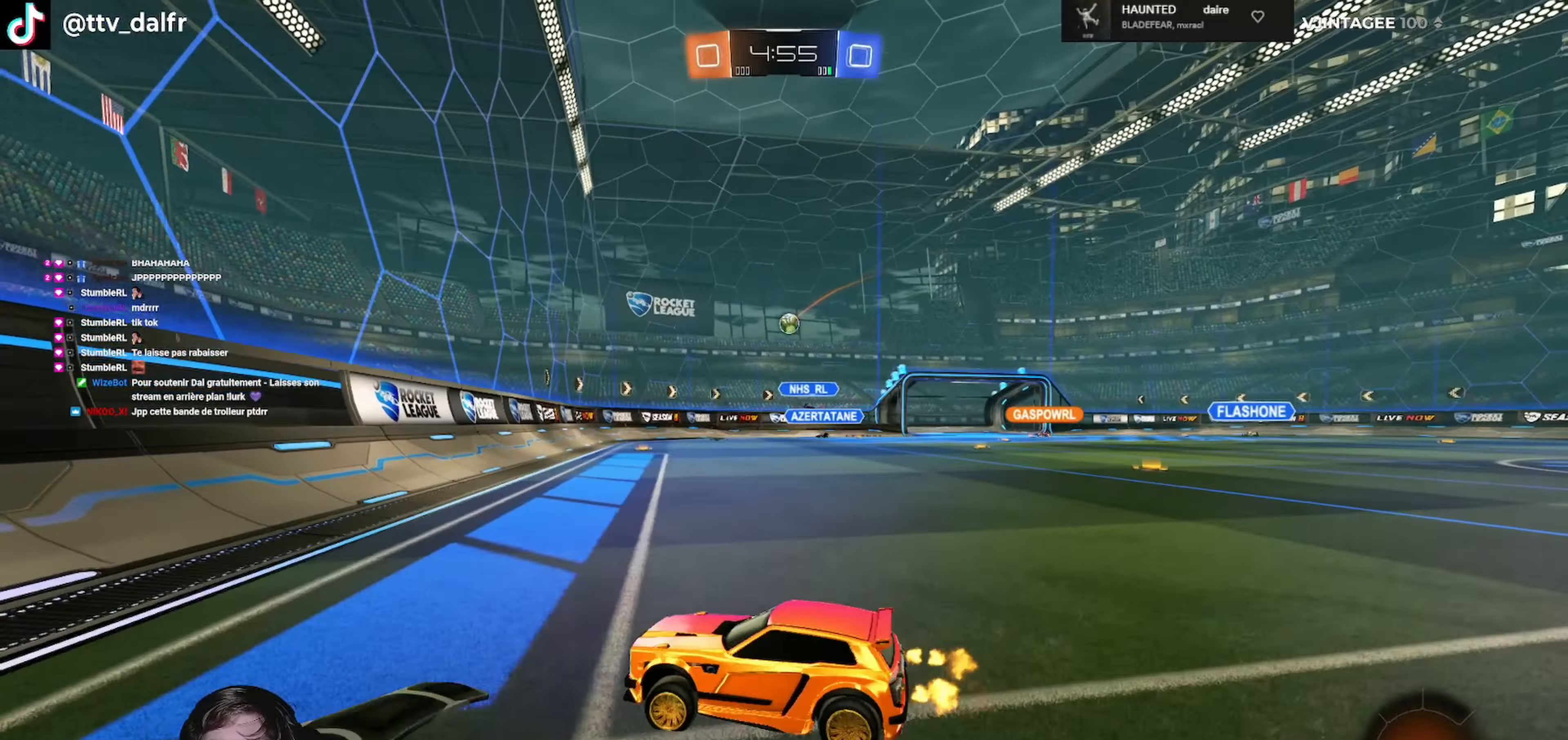
{"buttons": ["R2"], "left_stick": "right", "right_stick": "center", "events": [[134, "left_stick", "center"], [167, "R2", "up"], [300, "left_stick", "right"], [434, "R2", "down"]]}
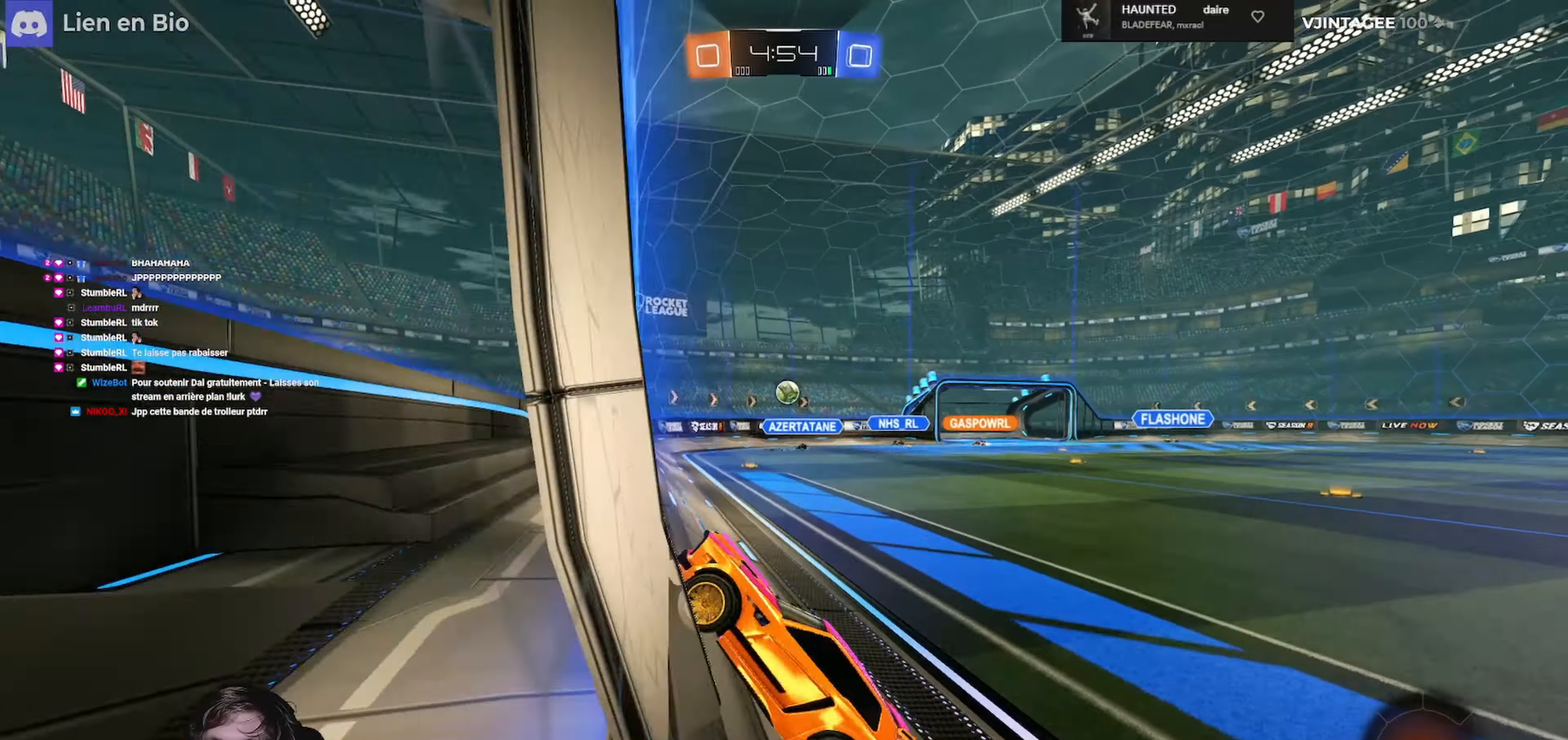
{"buttons": ["R2"], "left_stick": "center", "right_stick": "center", "events": [[434, "left_stick", "center"]]}
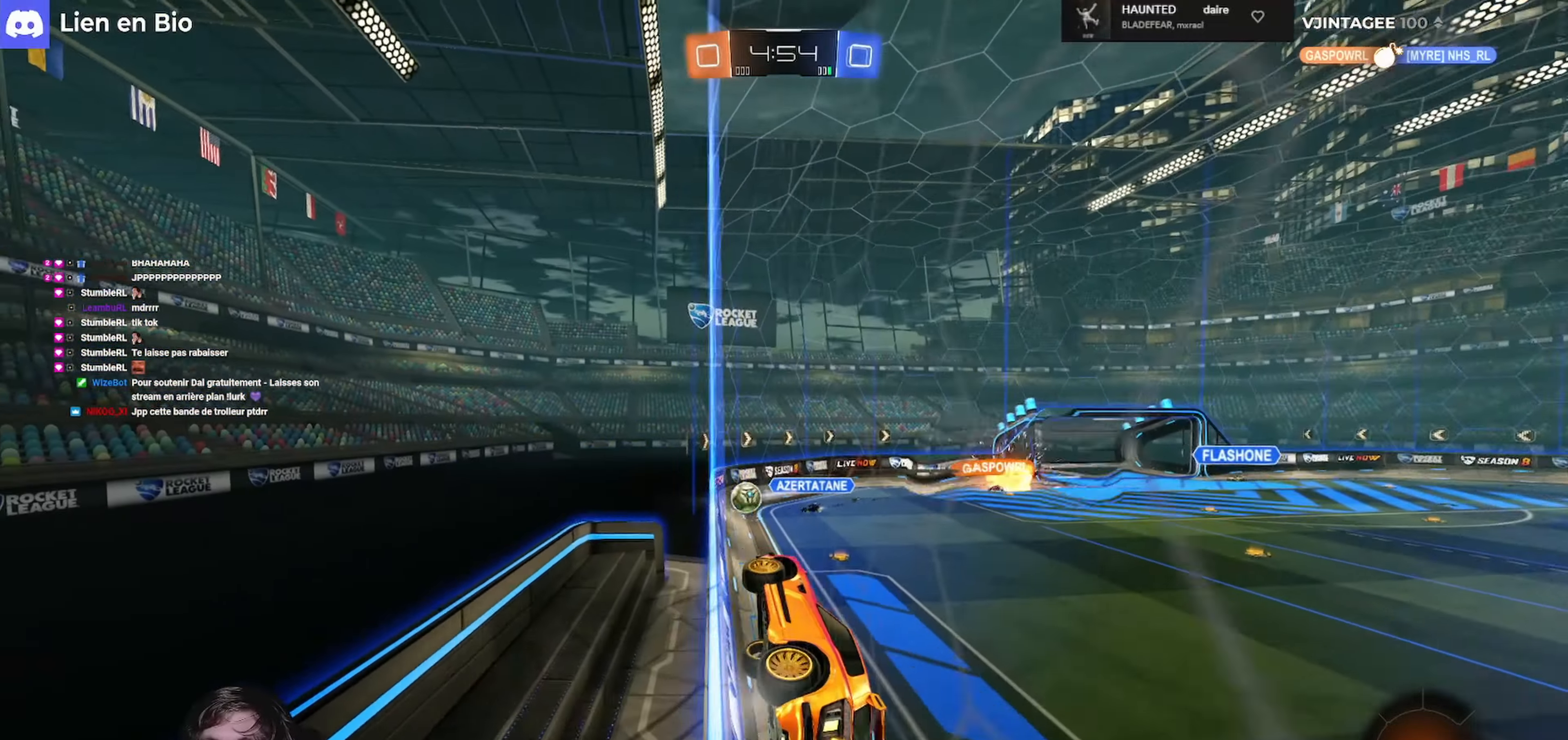
{"buttons": ["R2"], "left_stick": "center", "right_stick": "center", "events": [[167, "left_stick", "left"], [434, "left_stick", "center"]]}
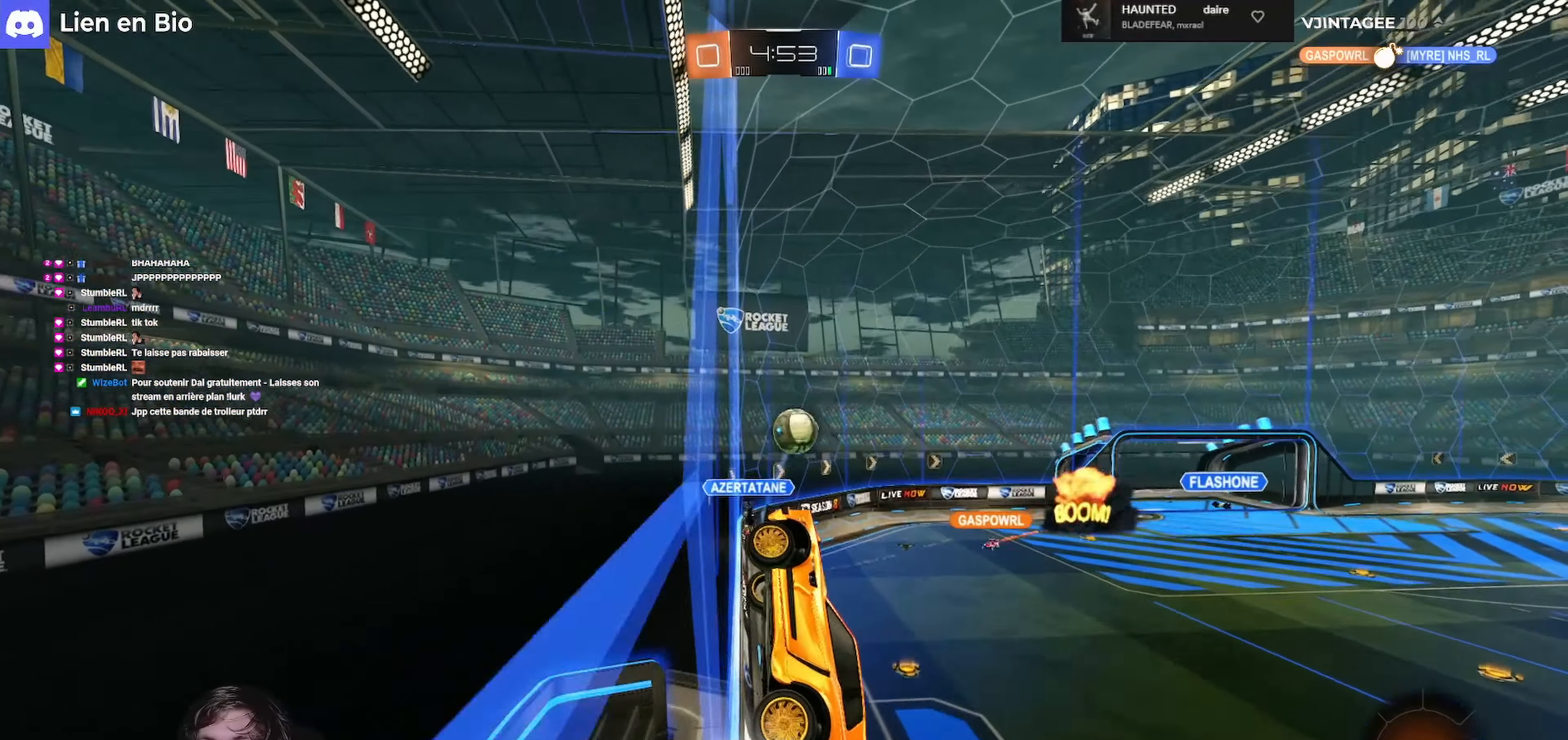
{"buttons": ["A", "L1", "R1", "R2"], "left_stick": "up-right", "right_stick": "center", "events": [[134, "R1", "down"], [167, "A", "down"], [167, "left_stick", "down"], [234, "L1", "down"], [234, "left_stick", "down-right"], [367, "left_stick", "right"], [467, "left_stick", "up-right"]]}
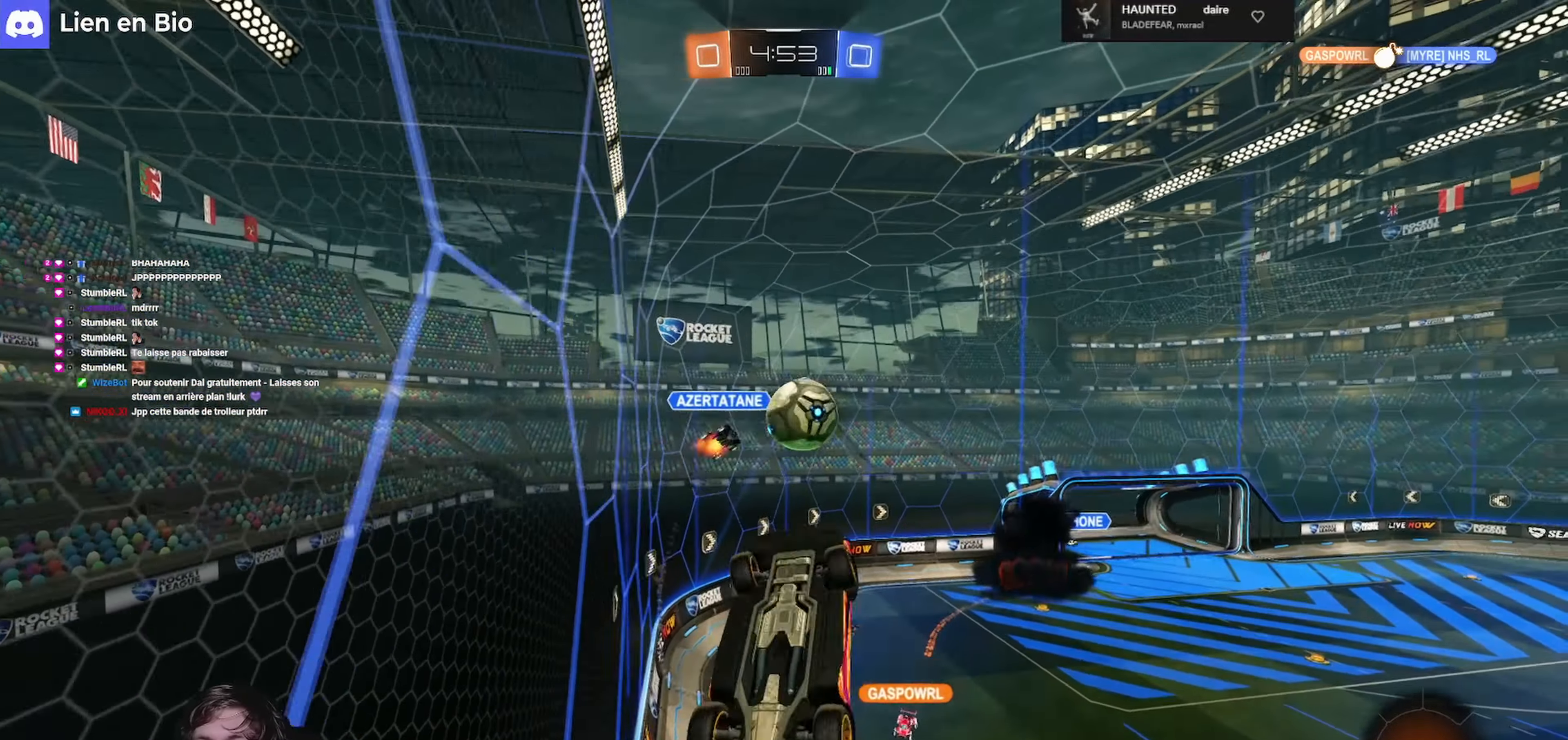
{"buttons": ["L1", "R2"], "left_stick": "right", "right_stick": "center", "events": [[67, "A", "up"], [234, "R1", "up"], [367, "left_stick", "right"]]}
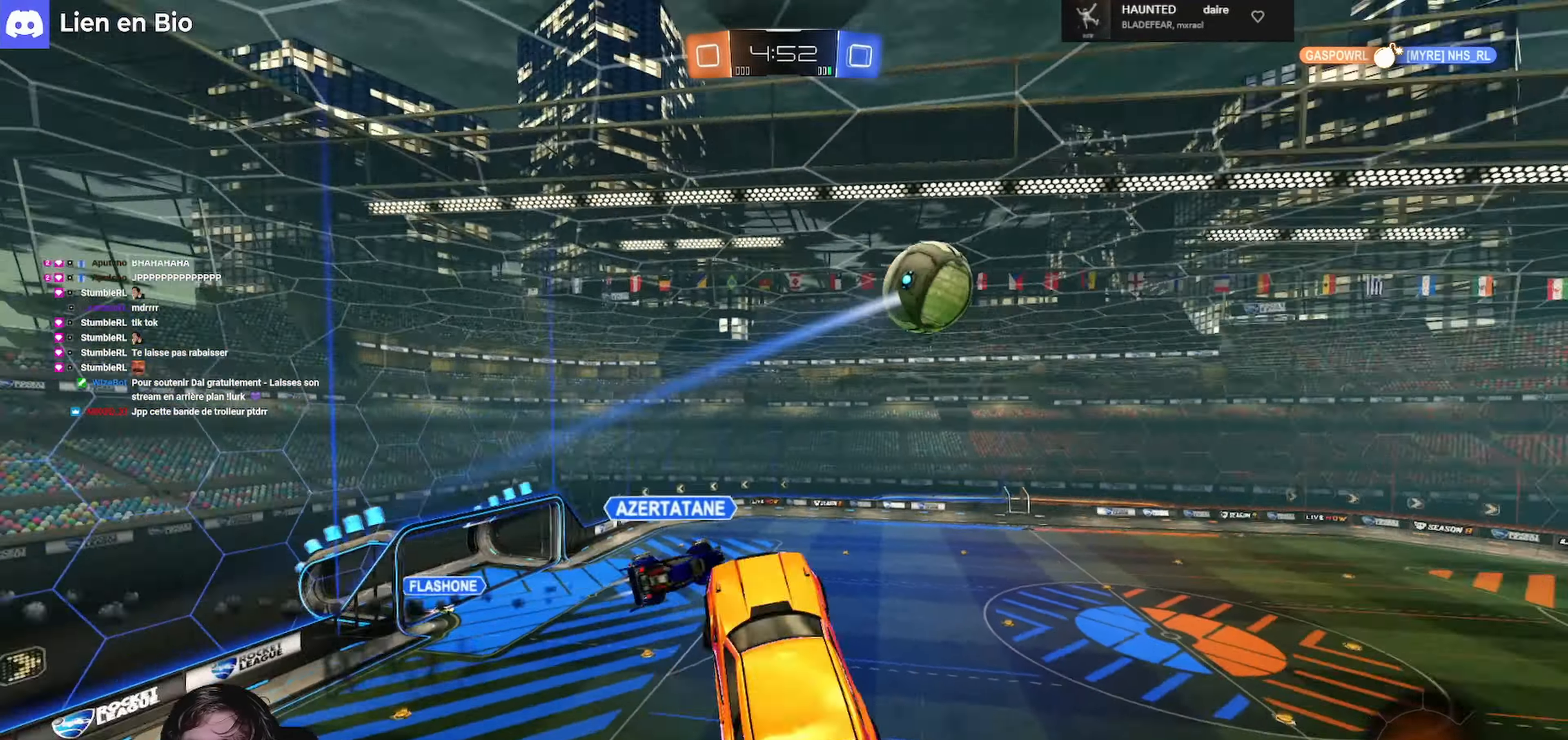
{"buttons": ["L1", "R2"], "left_stick": "right", "right_stick": "center", "events": []}
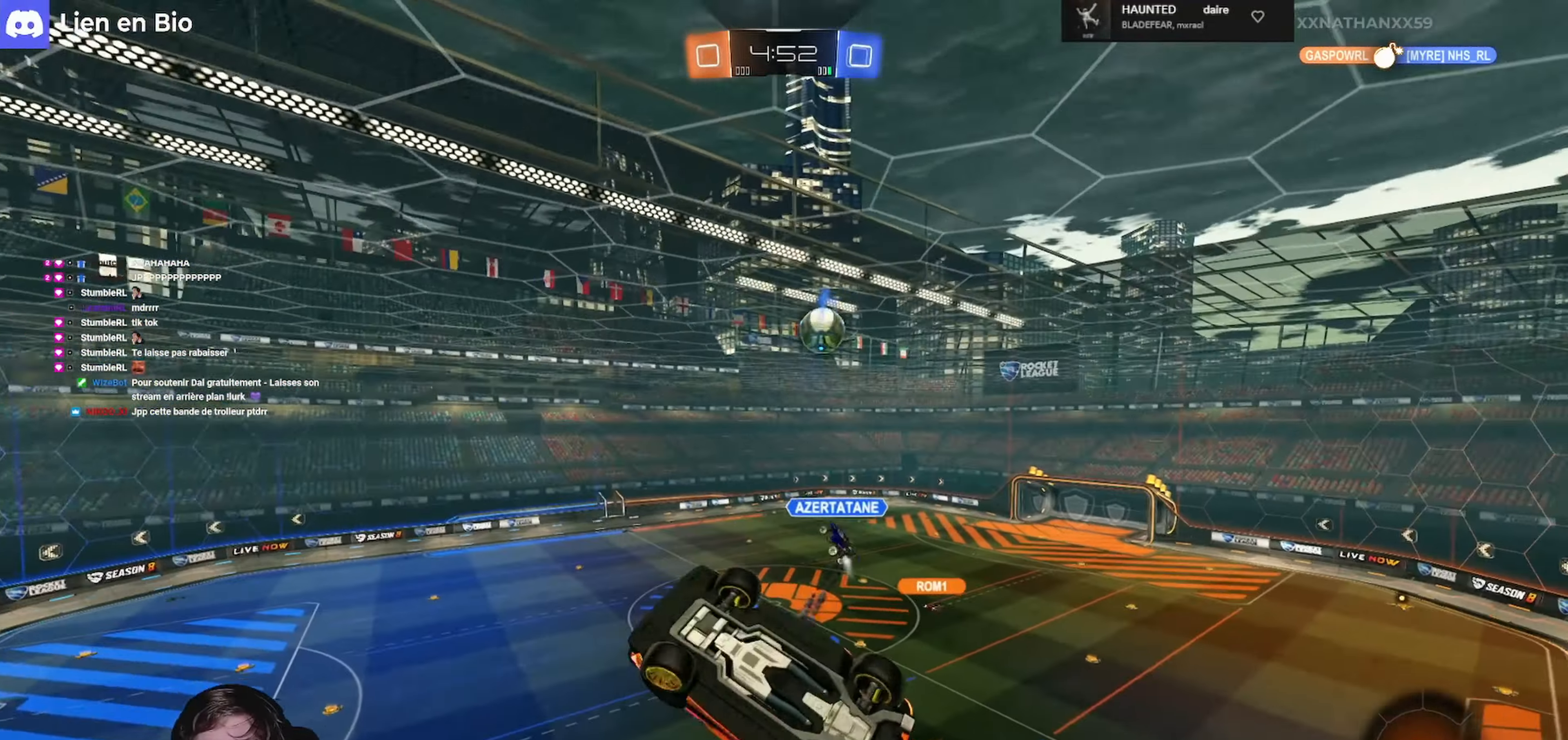
{"buttons": [], "left_stick": "right", "right_stick": "center", "events": [[400, "R2", "up"], [500, "L1", "up"]]}
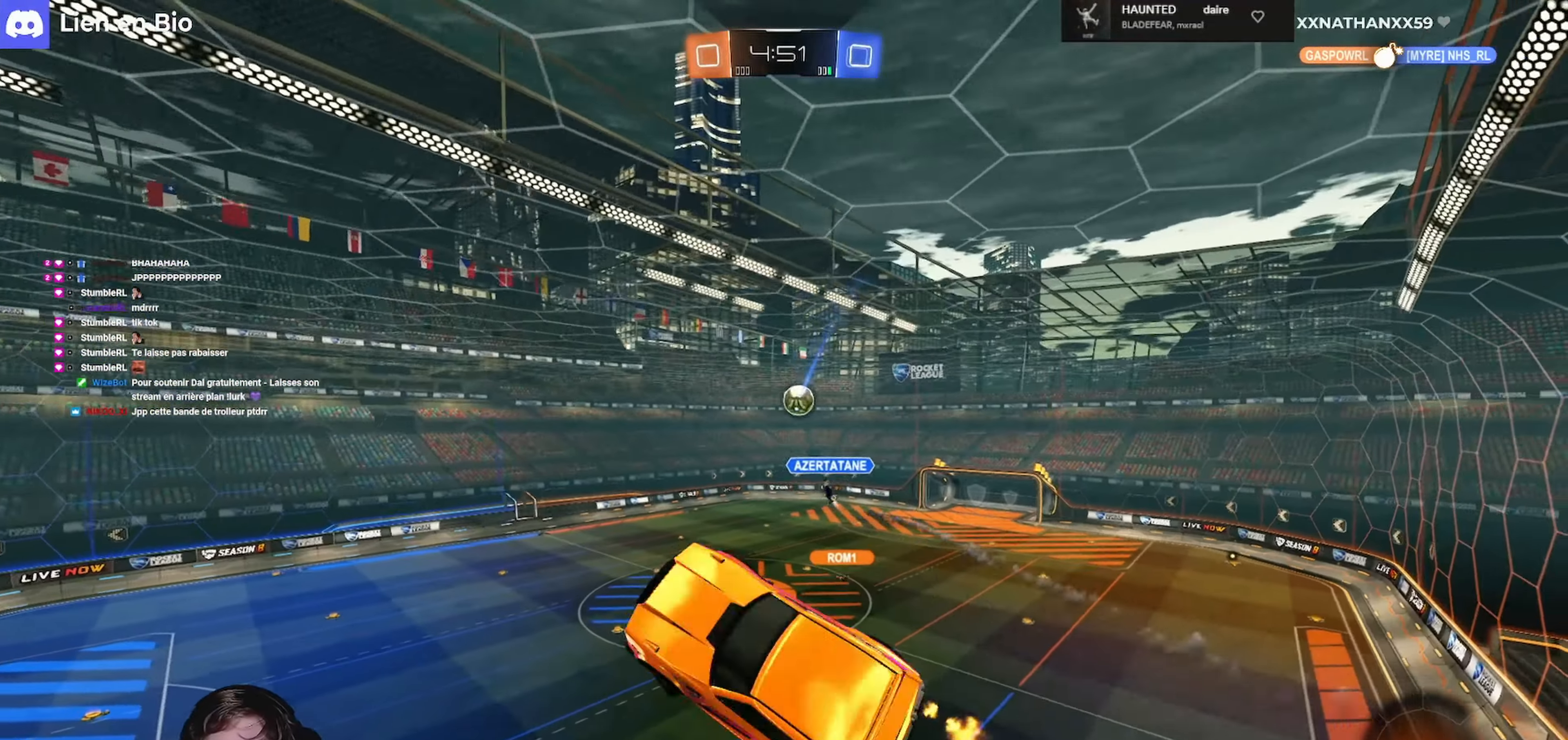
{"buttons": [], "left_stick": "center", "right_stick": "center", "events": [[67, "left_stick", "center"], [367, "left_stick", "right"], [500, "left_stick", "center"]]}
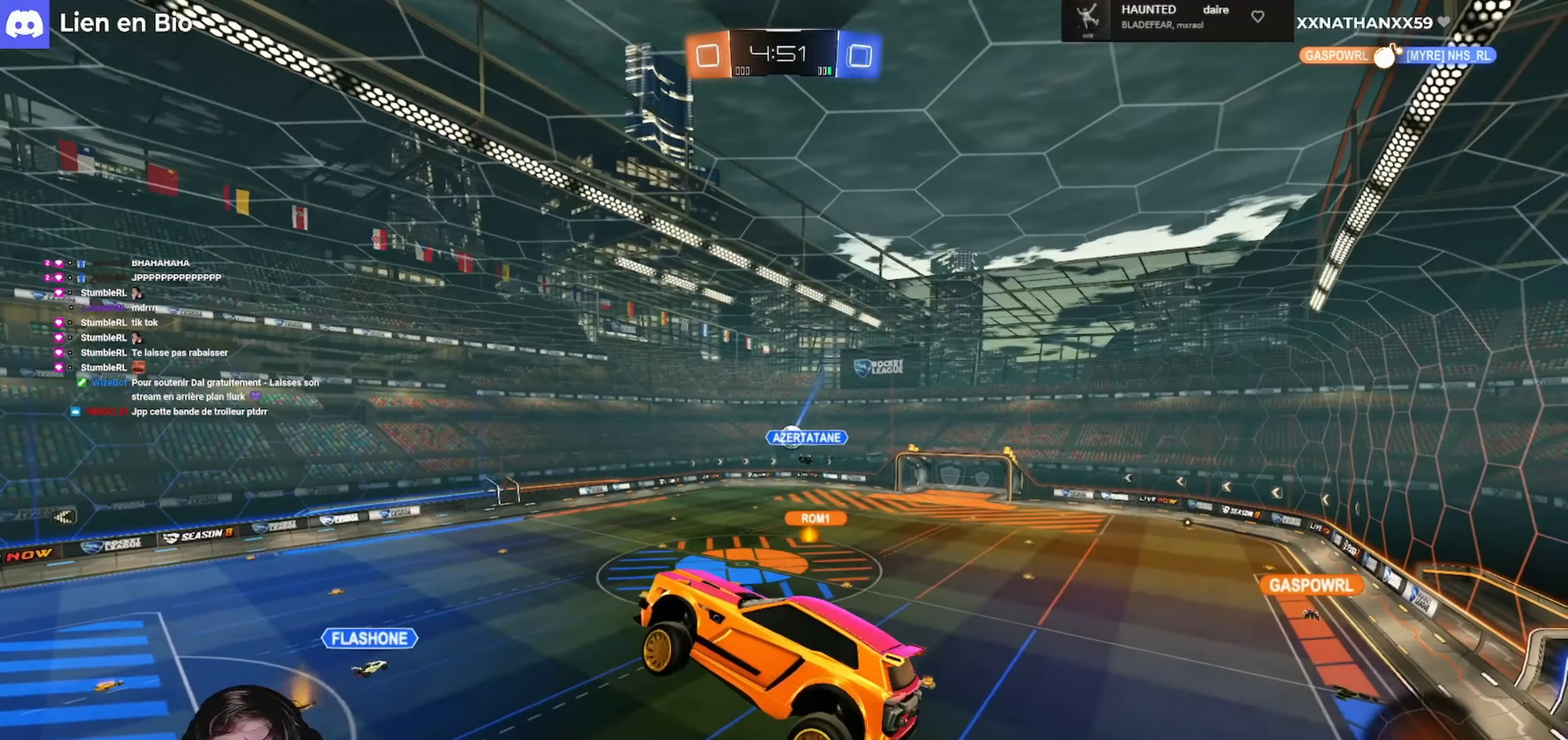
{"buttons": [], "left_stick": "center", "right_stick": "center", "events": [[300, "left_stick", "left"], [434, "left_stick", "center"]]}
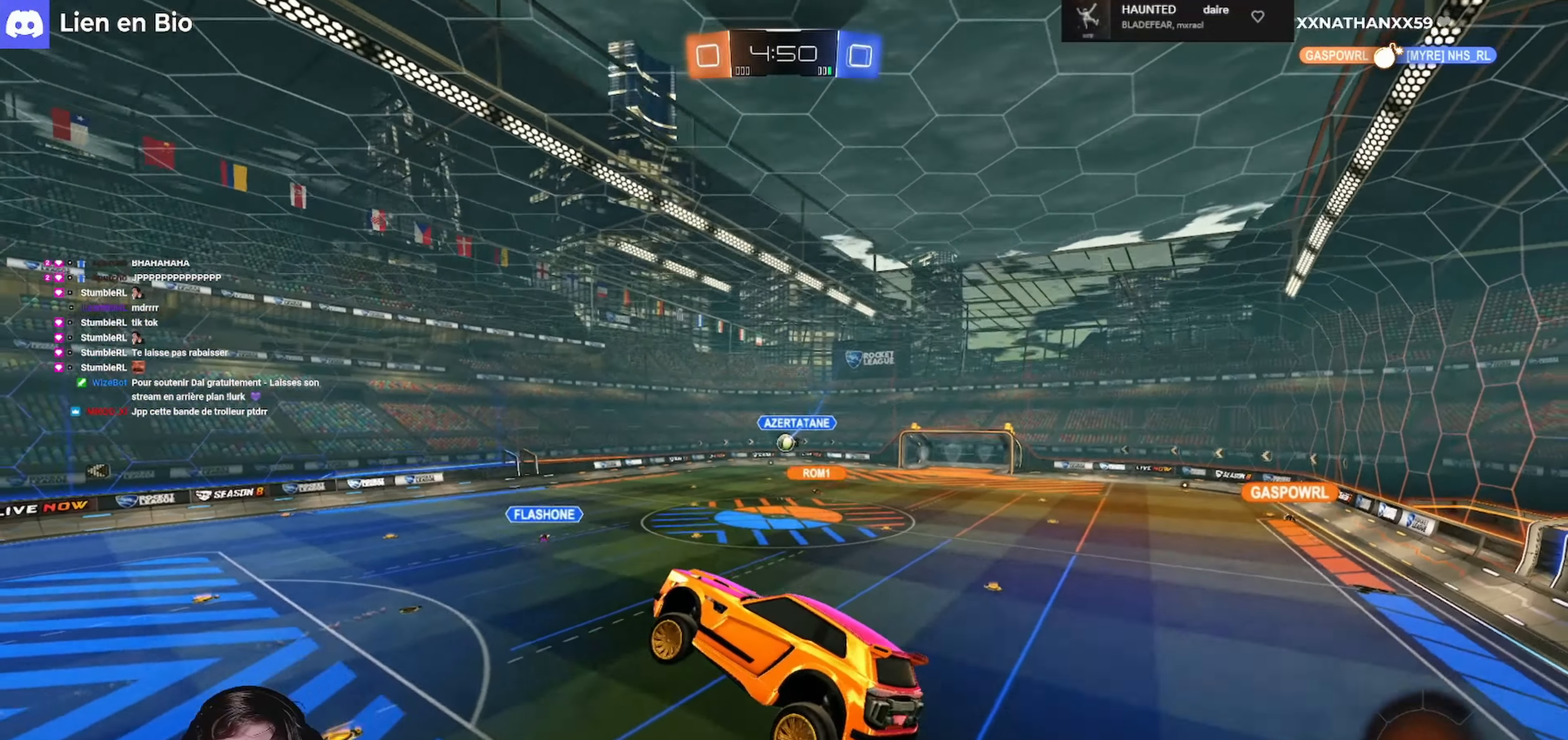
{"buttons": ["R2"], "left_stick": "center", "right_stick": "center", "events": [[34, "R2", "down"], [167, "L1", "down"], [200, "L1", "up"], [267, "left_stick", "right"], [400, "left_stick", "center"]]}
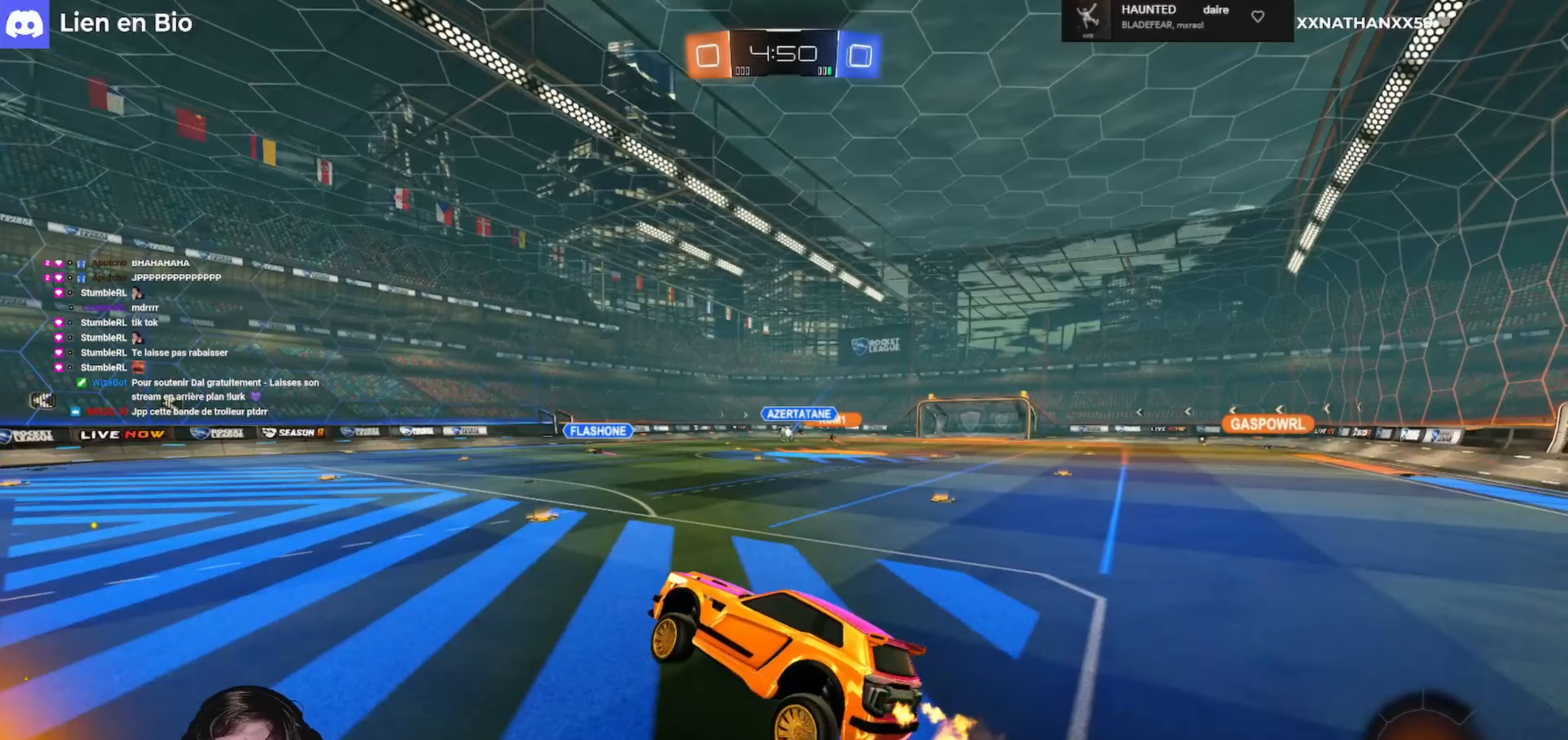
{"buttons": ["R2"], "left_stick": "right", "right_stick": "center", "events": [[267, "left_stick", "right"]]}
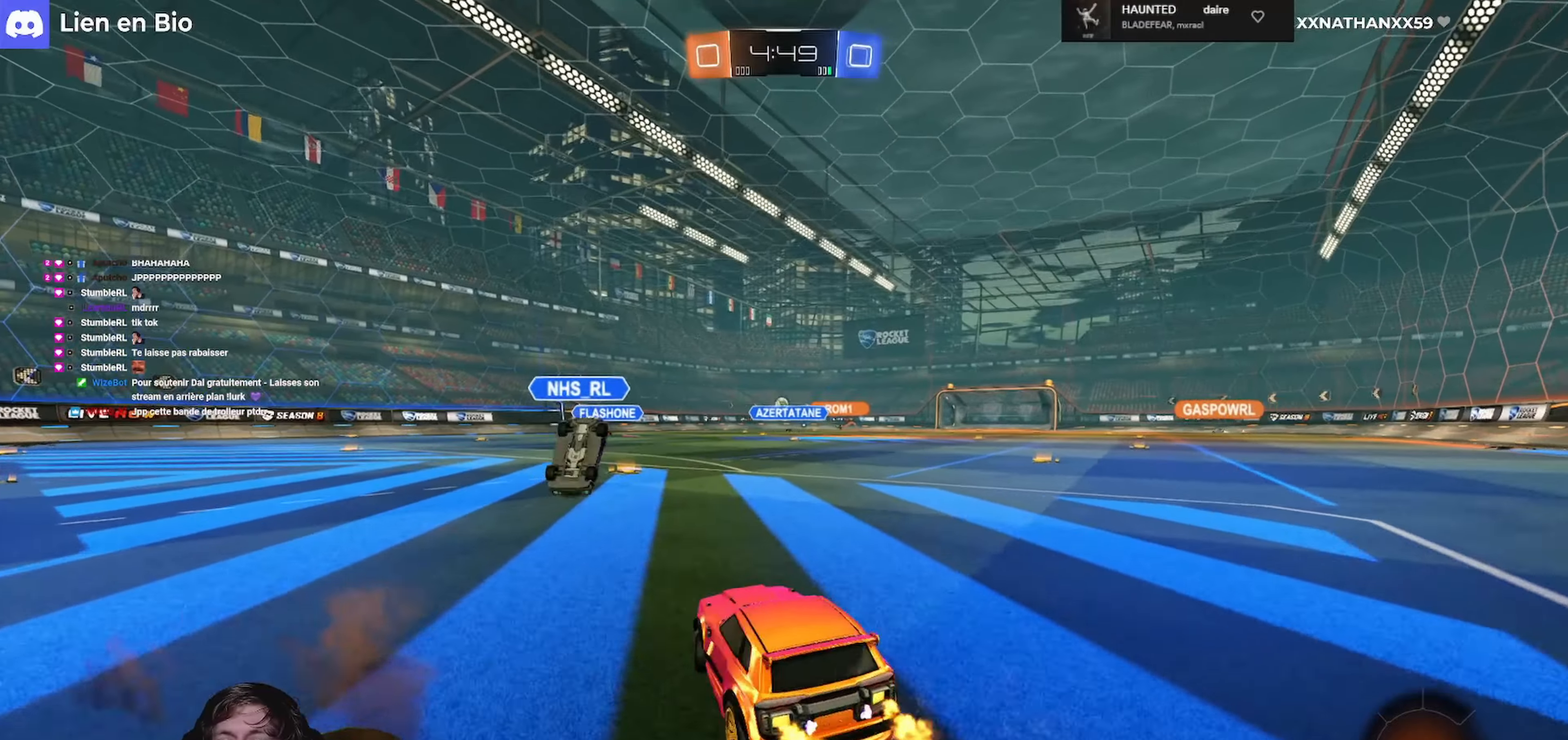
{"buttons": ["R1", "R2"], "left_stick": "right", "right_stick": "center", "events": [[500, "R1", "down"]]}
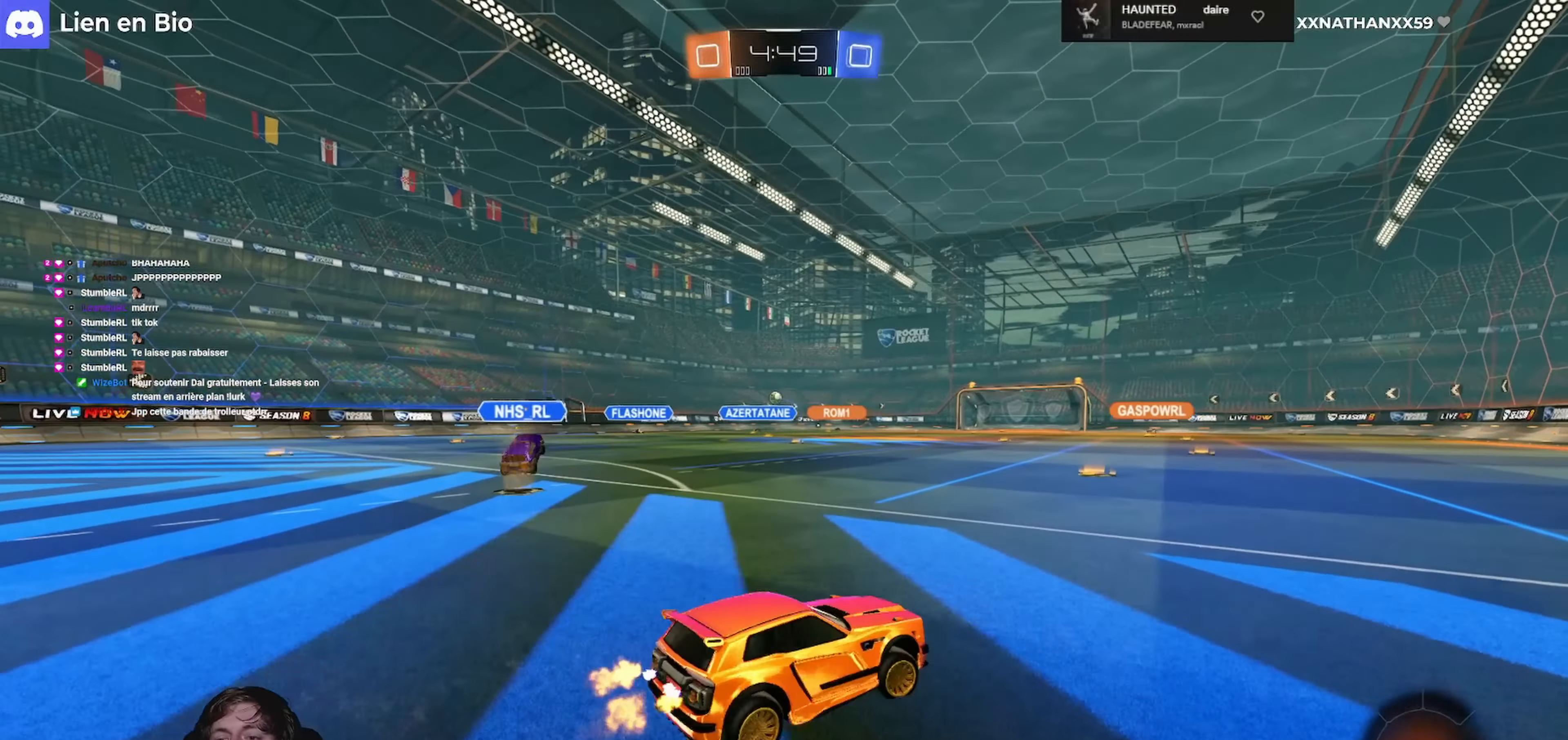
{"buttons": ["Y", "L1", "R2", "L3"], "left_stick": "left", "right_stick": "center", "events": [[33, "A", "down"], [67, "L1", "down"], [67, "L3", "down"], [67, "left_stick", "down-left"], [100, "A", "up"], [167, "A", "down"], [167, "left_stick", "up-left"], [267, "A", "up"], [267, "L3", "up"], [267, "left_stick", "down-right"], [333, "R1", "up"], [367, "R1", "down"], [367, "Y", "down"], [400, "L3", "down"], [433, "left_stick", "left"], [467, "R1", "up"]]}
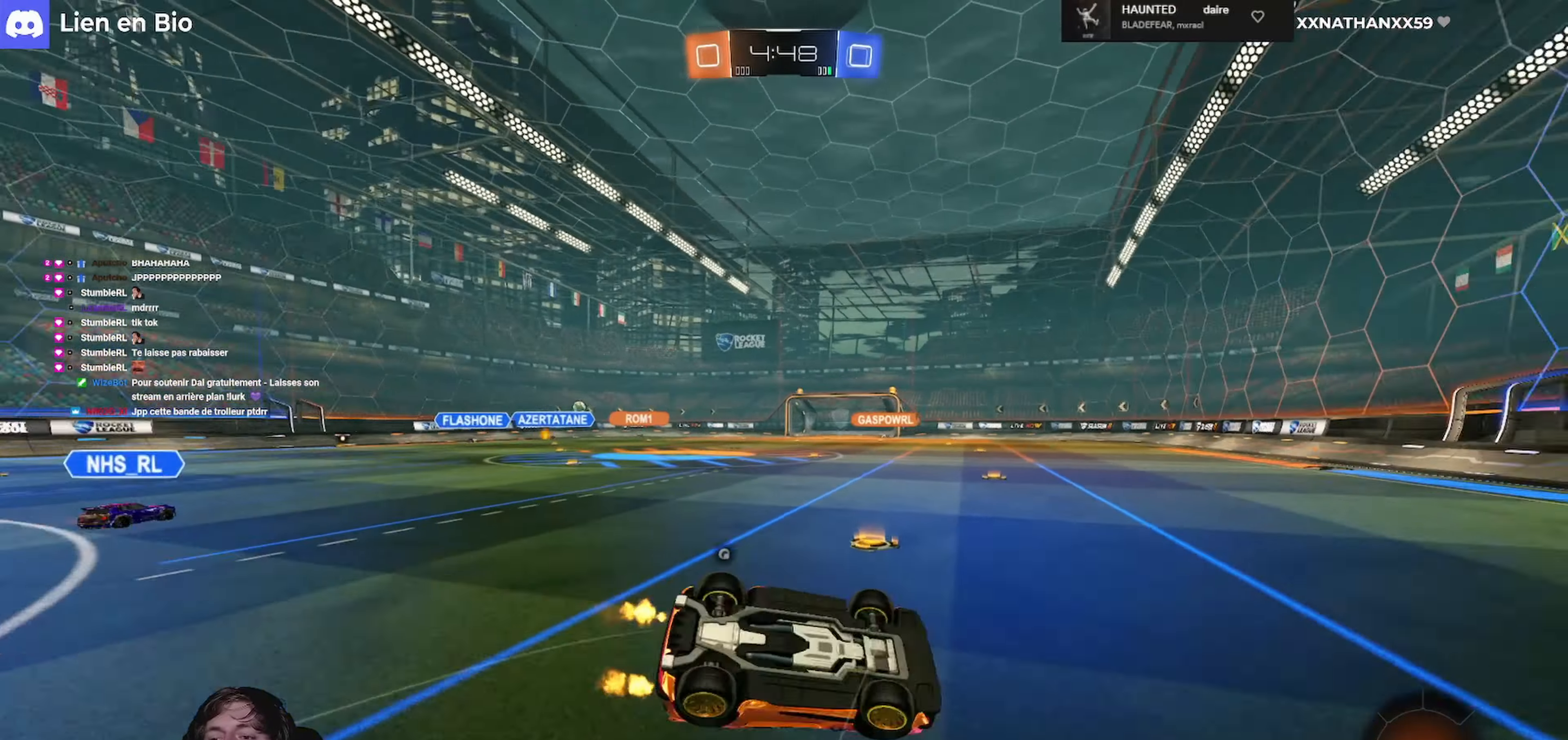
{"buttons": ["R2"], "left_stick": "left", "right_stick": "center", "events": [[33, "Y", "up"], [267, "L3", "up"], [333, "L1", "up"], [367, "left_stick", "center"], [500, "left_stick", "left"]]}
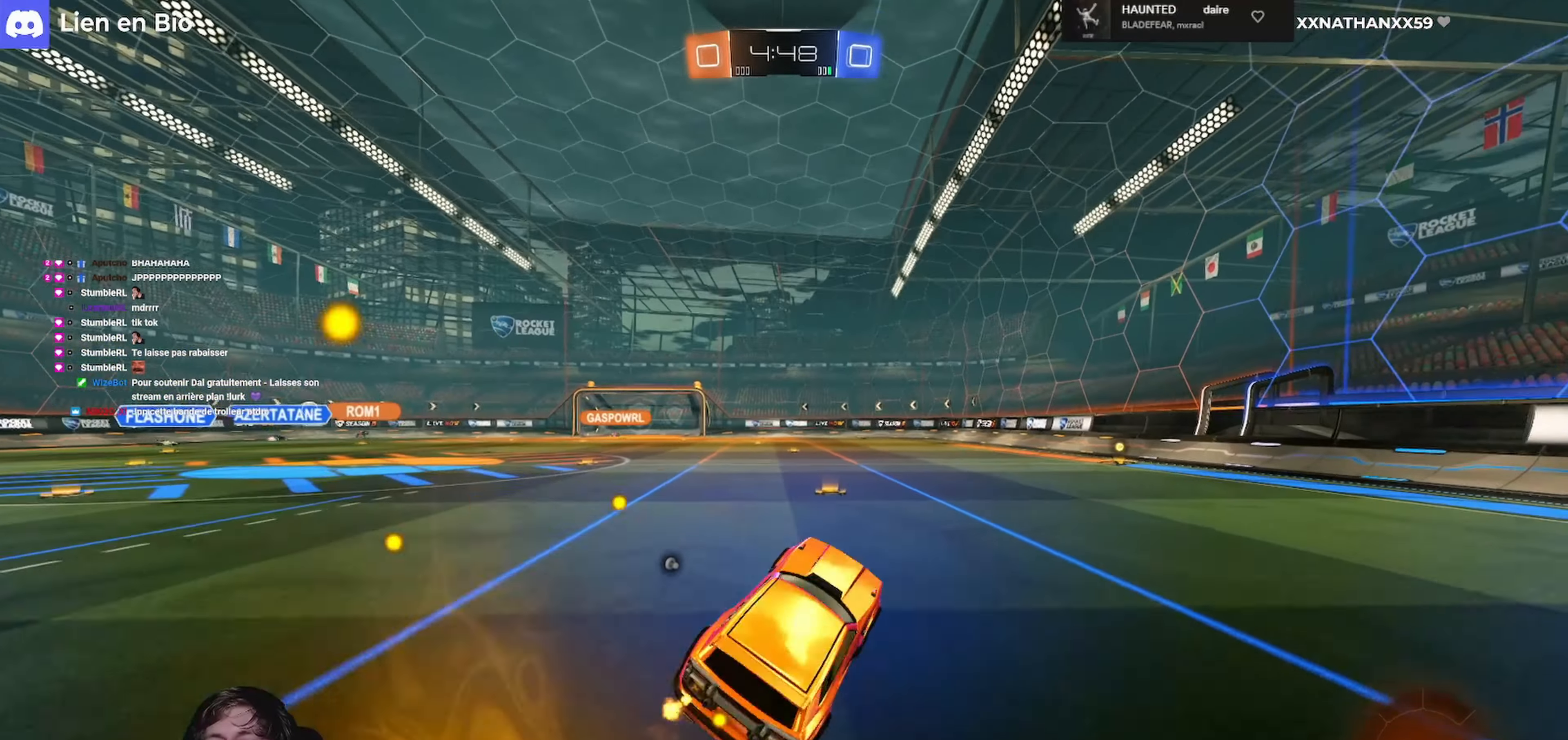
{"buttons": ["A", "L1", "R1", "R2", "L3"], "left_stick": "up-left", "right_stick": "center", "events": [[67, "left_stick", "center"], [267, "left_stick", "right"], [367, "A", "down"], [367, "R1", "down"], [400, "L1", "down"], [400, "L3", "down"], [467, "A", "up"], [467, "left_stick", "up-left"], [500, "A", "down"]]}
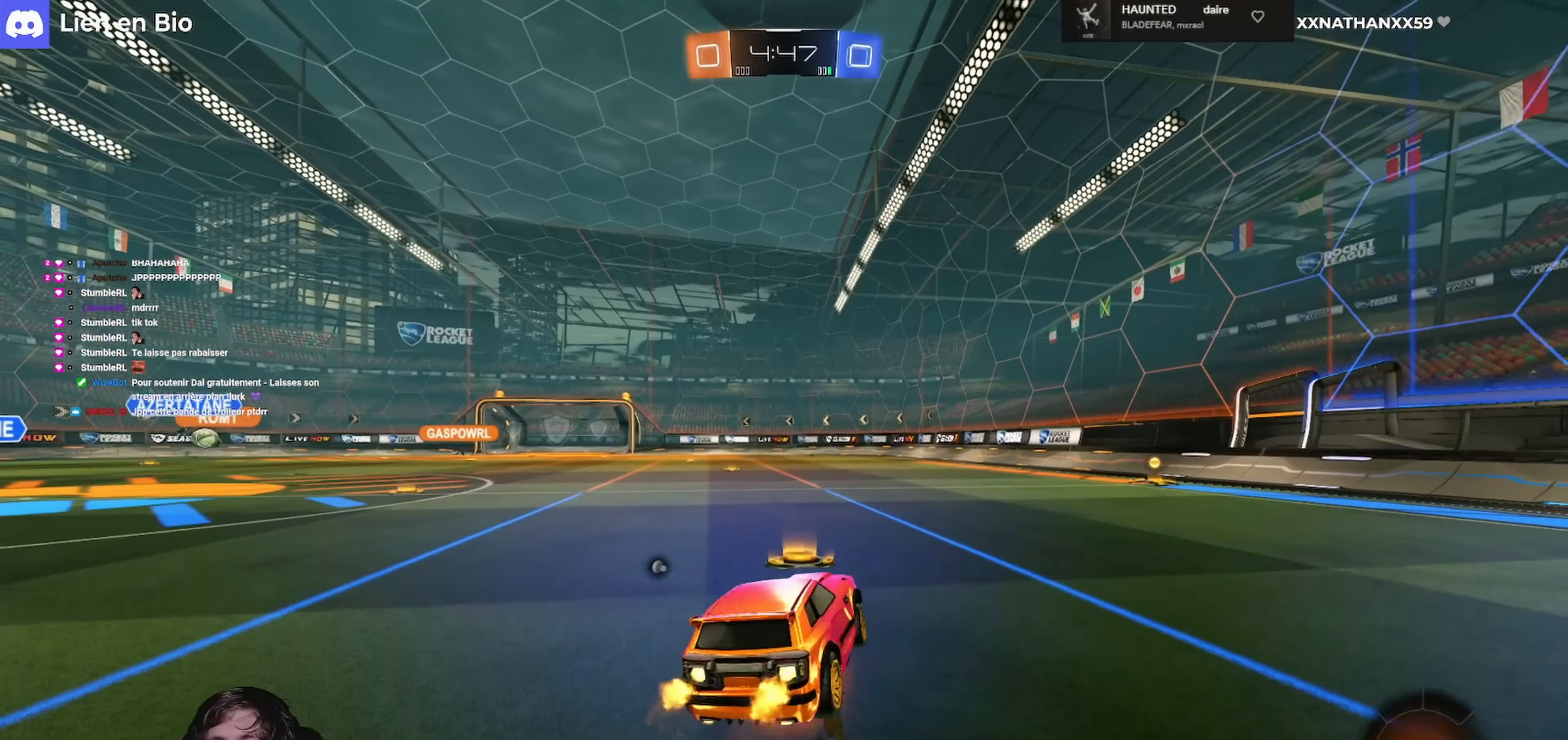
{"buttons": ["L1", "R1", "R2", "L3"], "left_stick": "left", "right_stick": "center", "events": [[67, "A", "up"], [100, "R1", "up"], [133, "L3", "up"], [133, "Y", "down"], [133, "left_stick", "down-right"], [200, "L3", "down"], [200, "R1", "down"], [300, "Y", "up"], [300, "left_stick", "left"]]}
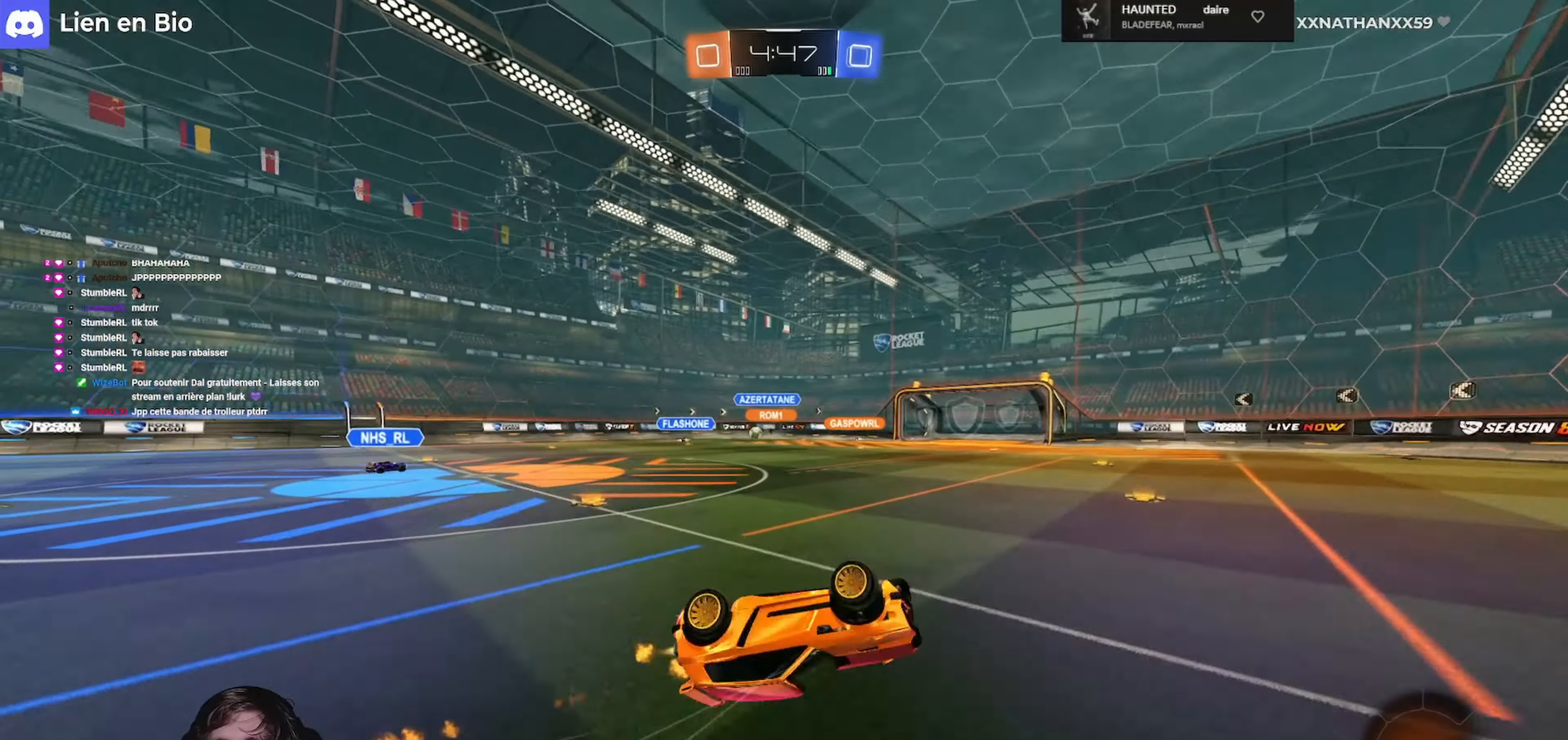
{"buttons": ["R2"], "left_stick": "left", "right_stick": "center", "events": [[67, "R1", "up"], [133, "L3", "up"], [167, "L1", "up"], [233, "left_stick", "center"], [433, "left_stick", "left"]]}
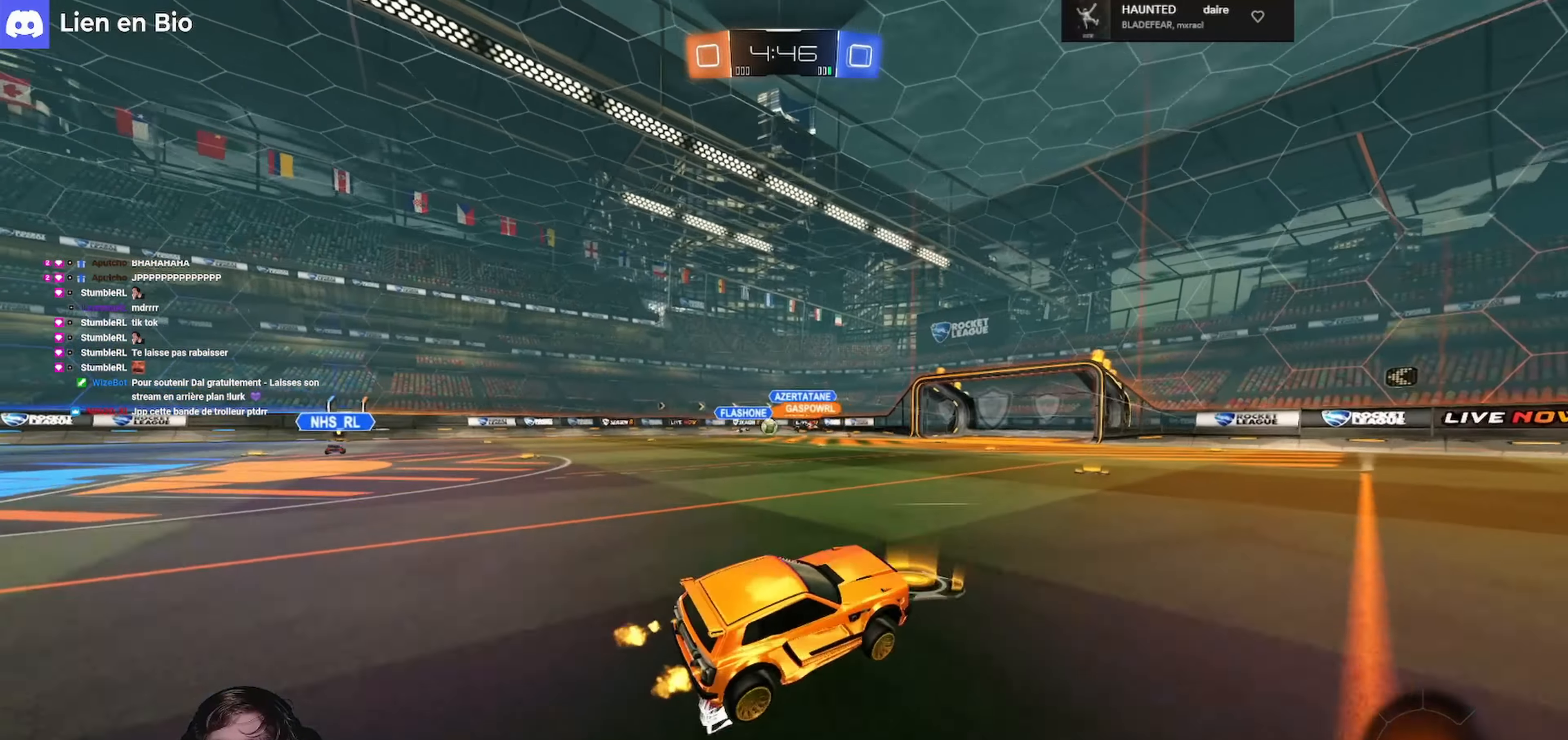
{"buttons": ["R2"], "left_stick": "left", "right_stick": "center", "events": [[200, "left_stick", "center"], [400, "left_stick", "left"]]}
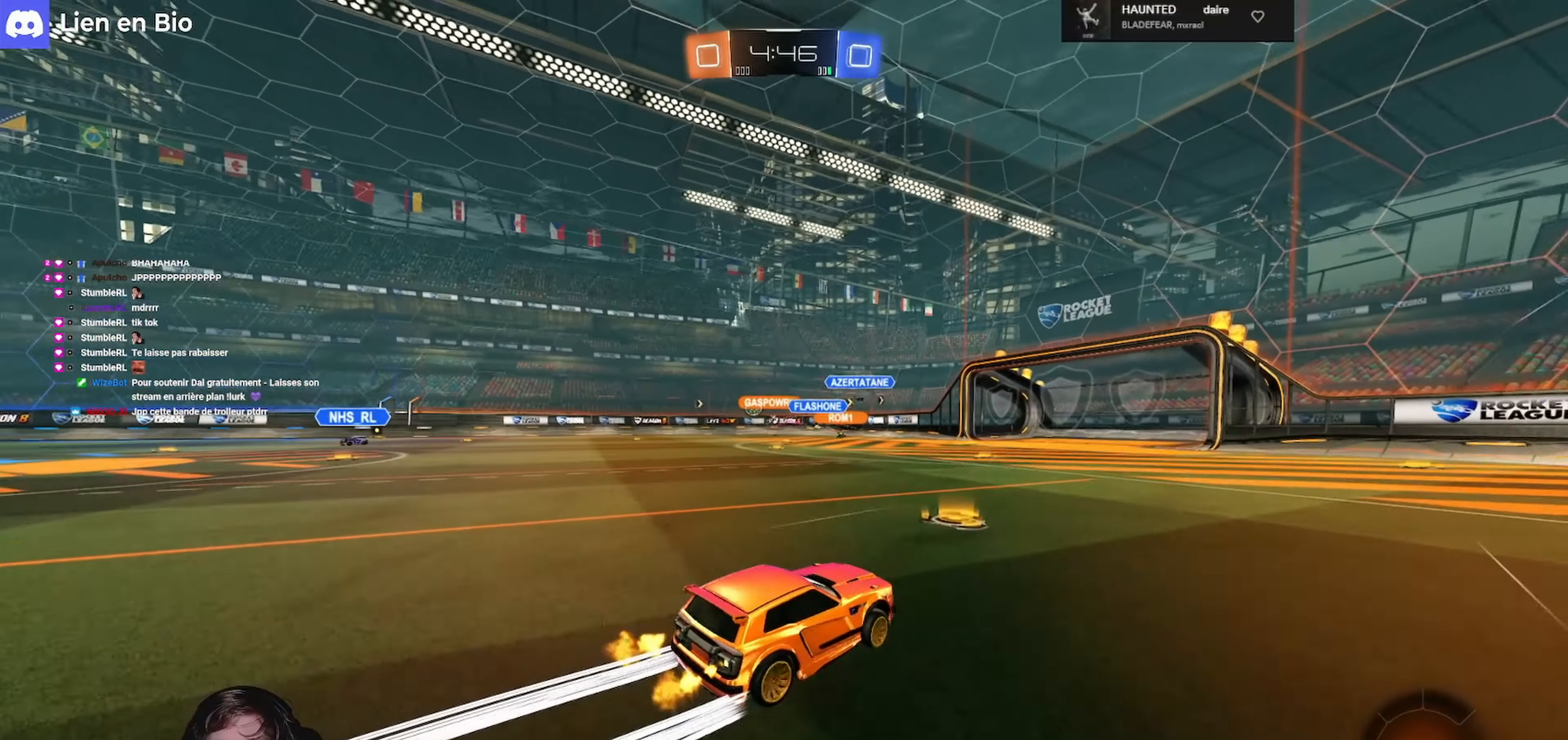
{"buttons": ["R2"], "left_stick": "right", "right_stick": "center", "events": [[233, "left_stick", "center"], [433, "left_stick", "right"]]}